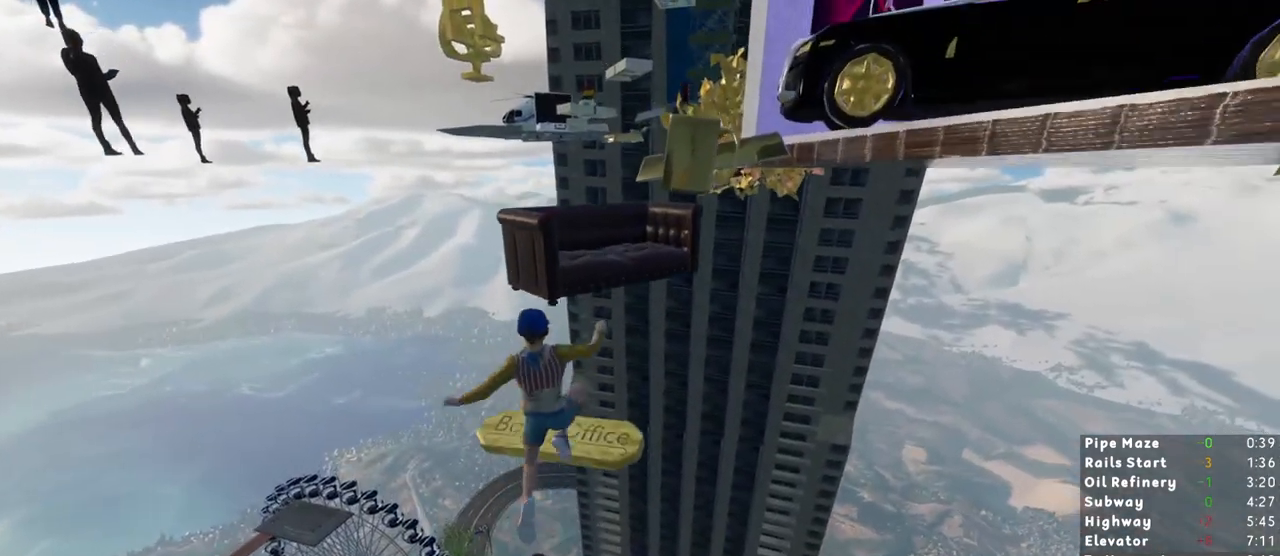
Gameplay with keyboard and mouse; each line is a JSON object with the keys and mouse buttons held at the frame after it. "events" lists presses ("down") and releases ("up") of "1", "2", "3", "a", "c", "ctrl", "d", "e", "escape", "r", "s", "shift", "space", "t", "w", "mouse_left", "mouse_wheel", "mouse_right" and "mouse_mb4" between this image and that frame as [ms after this image, input, new state], when the widget could be followed in between. "mouse_left", "mouse_wheel", "mouse_right", "mouse_mb4" = the "left", "wheel", "right", "mb4" buttons of the "mouse" list. No other keys are recorded. "wheel" means that the mouse wheel is clicked or scrolled. Mouse movement is not recorded. Not read: mouse_mb5.
{"keys": ["shift", "w"], "mouse": [], "events": []}
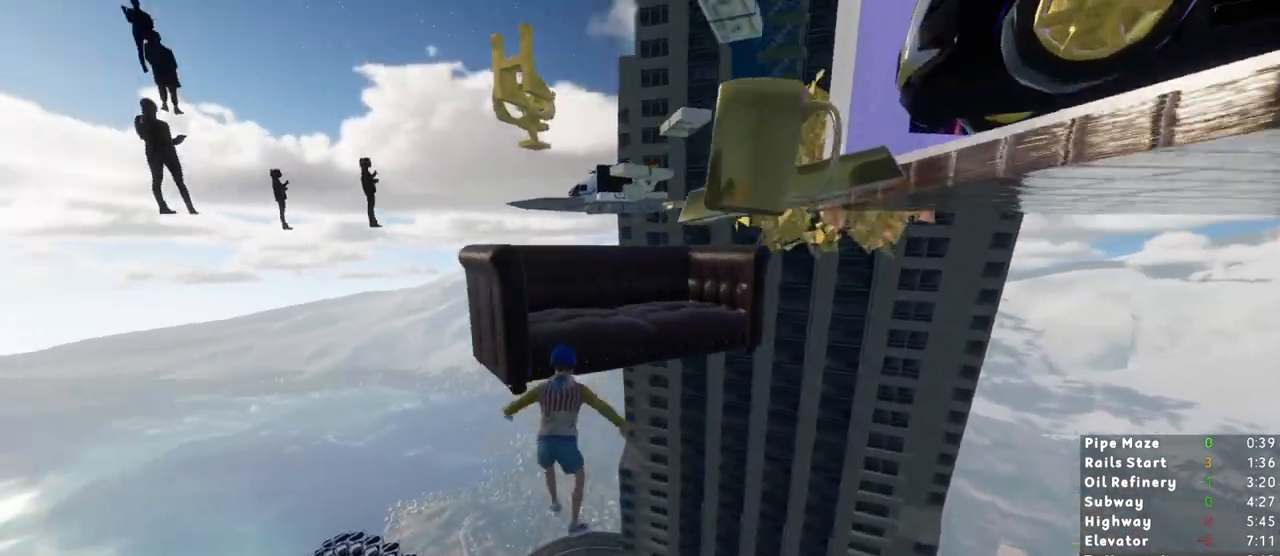
{"keys": ["shift", "w"], "mouse": [], "events": []}
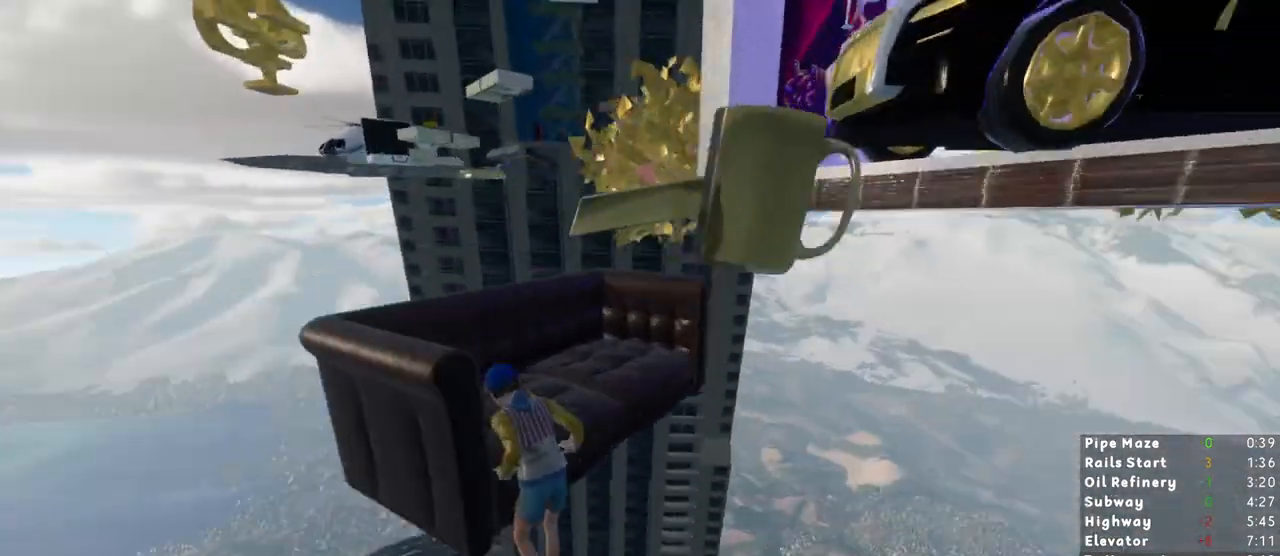
{"keys": ["shift", "w"], "mouse": []}
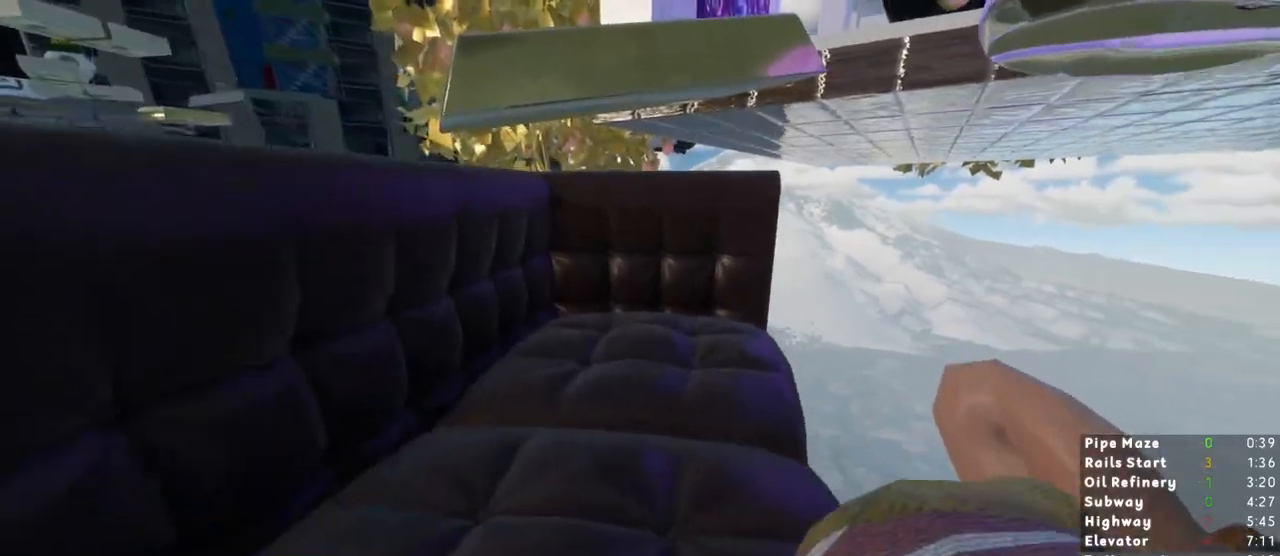
{"keys": ["shift", "w"], "mouse": [], "events": []}
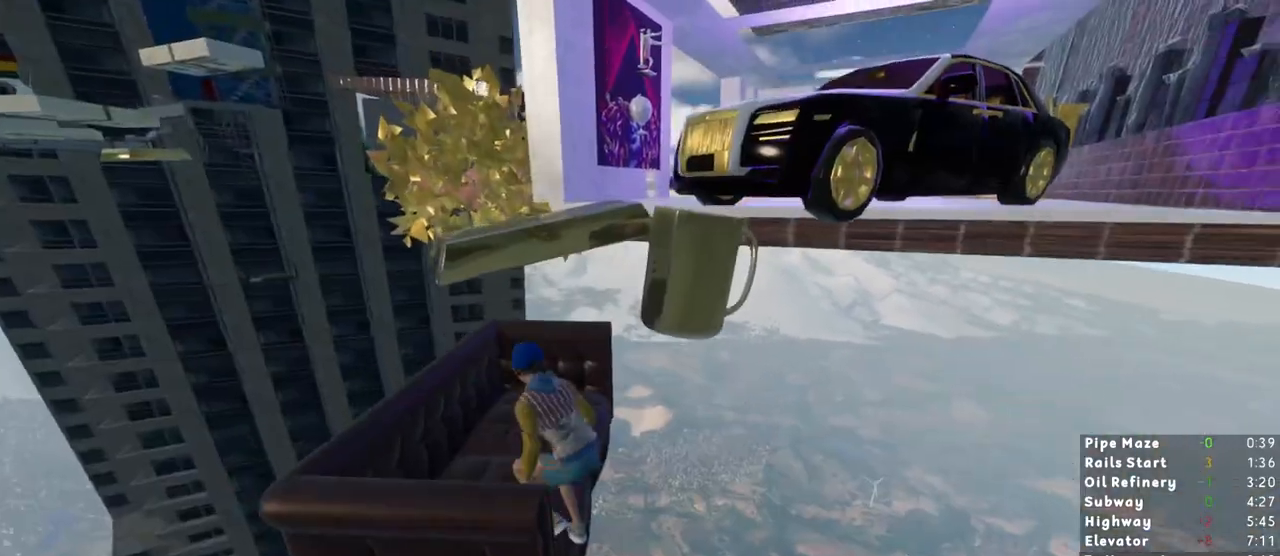
{"keys": ["shift", "w"], "mouse": [], "events": [[150, "space", "down"], [233, "space", "up"]]}
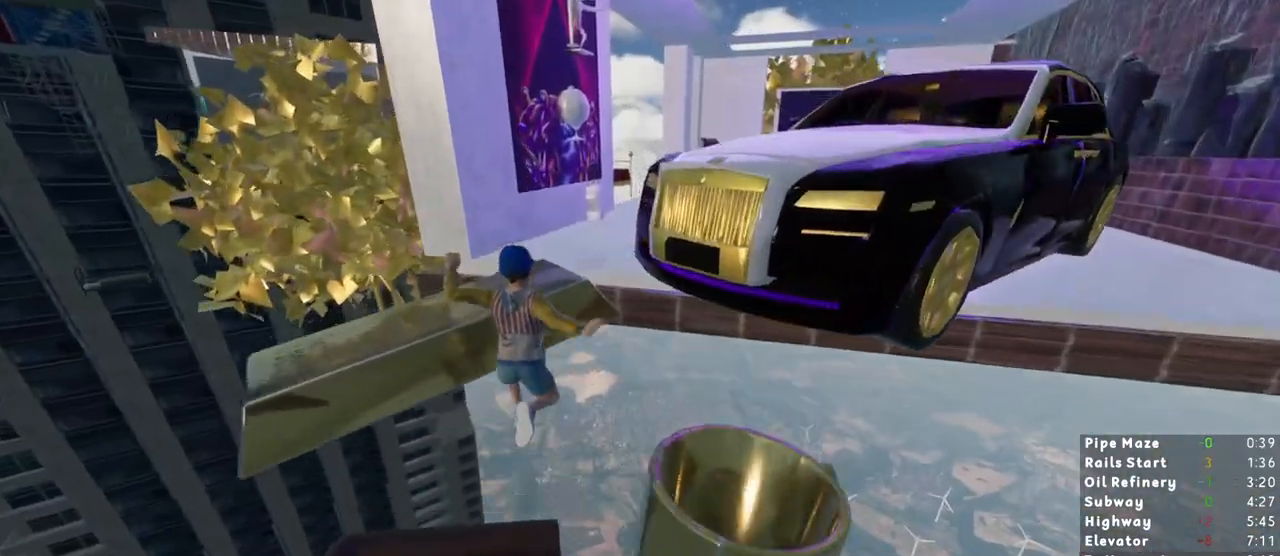
{"keys": ["shift", "w"], "mouse": []}
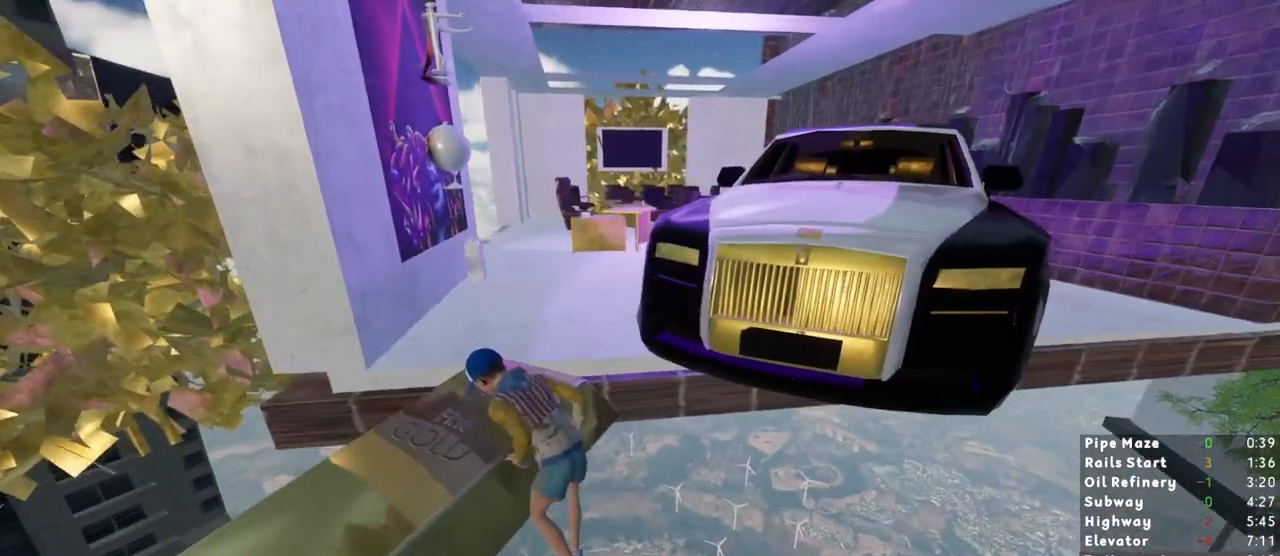
{"keys": ["shift", "w"], "mouse": [], "events": []}
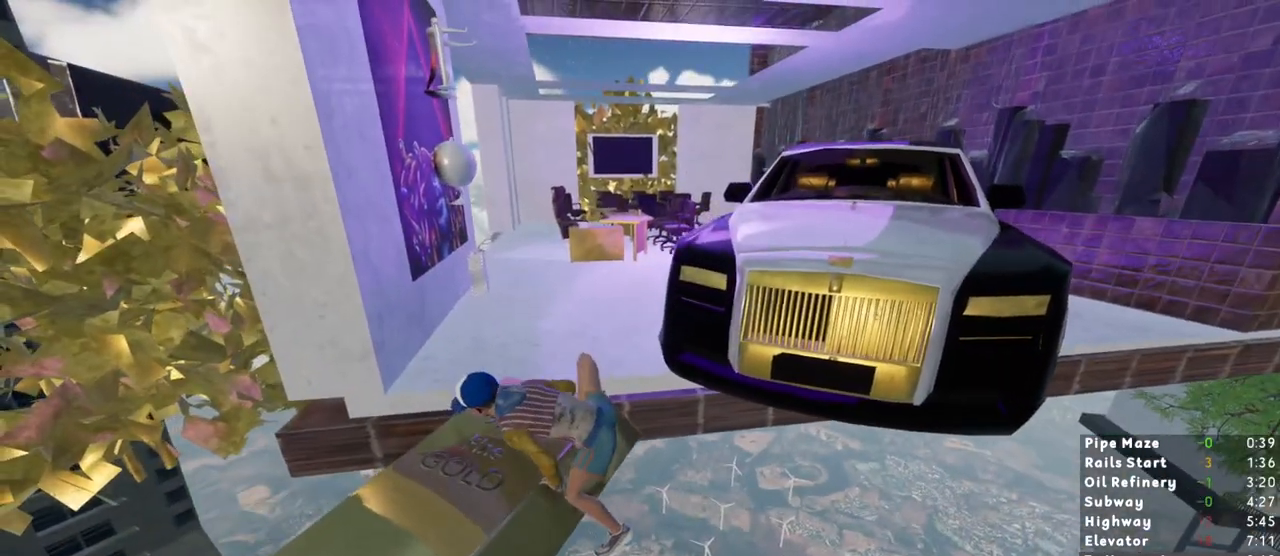
{"keys": ["shift", "w"], "mouse": [], "events": []}
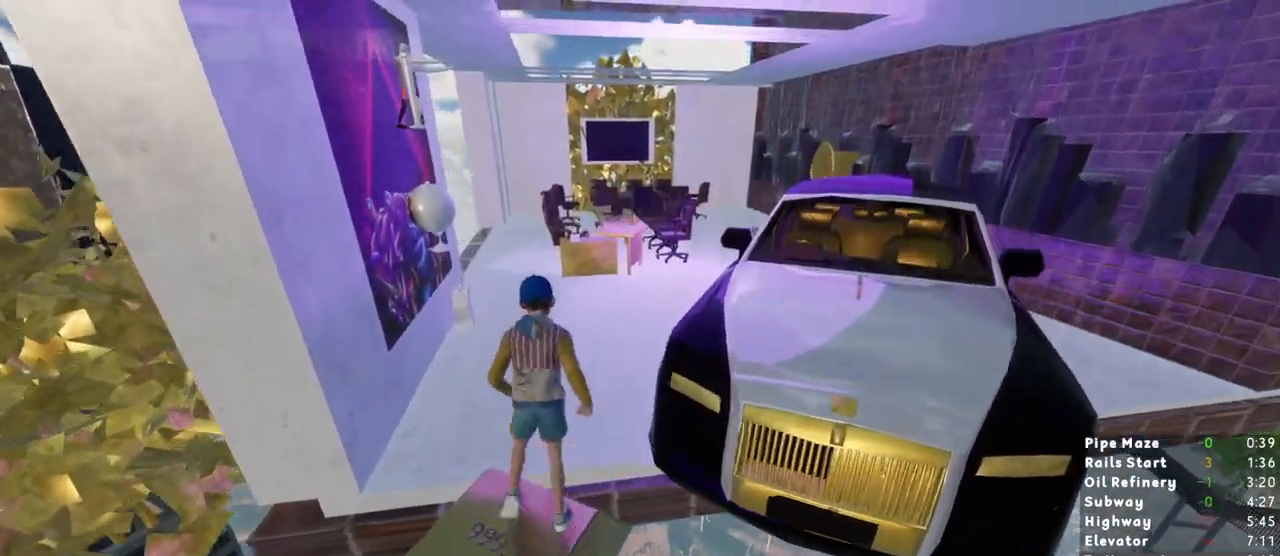
{"keys": ["shift", "w"], "mouse": [], "events": []}
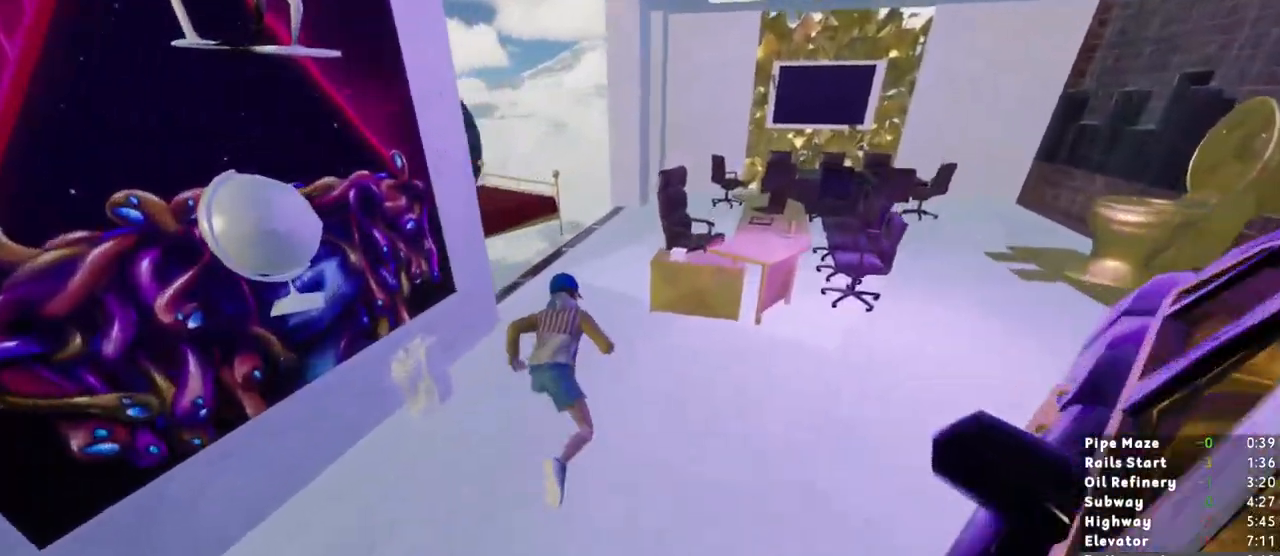
{"keys": ["w"], "mouse": []}
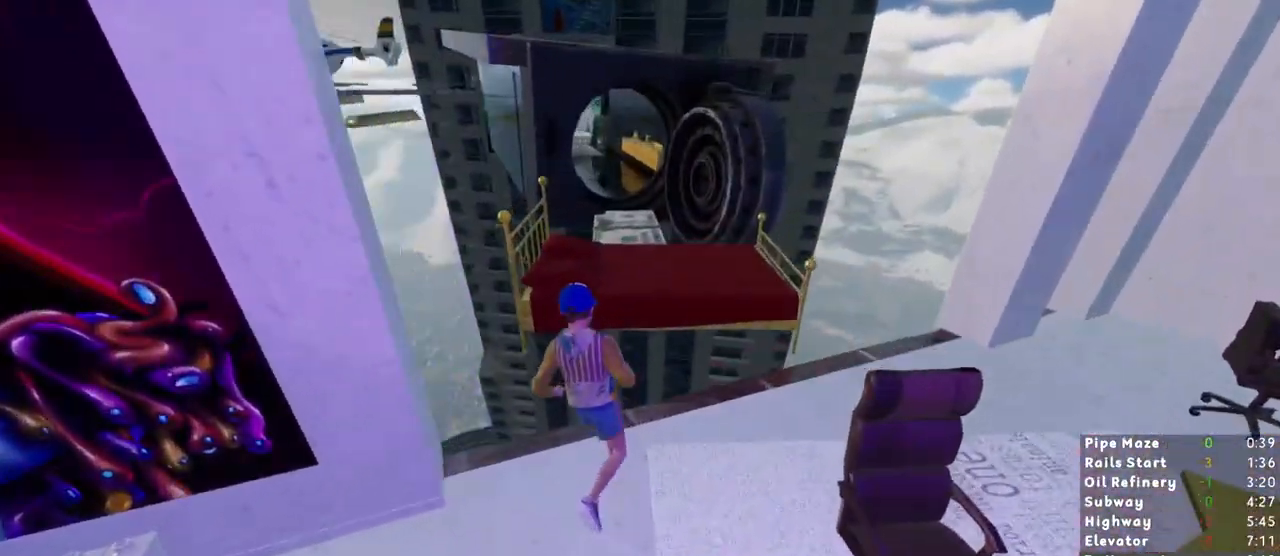
{"keys": [], "mouse": [], "events": [[83, "space", "down"], [183, "space", "up"], [467, "w", "up"]]}
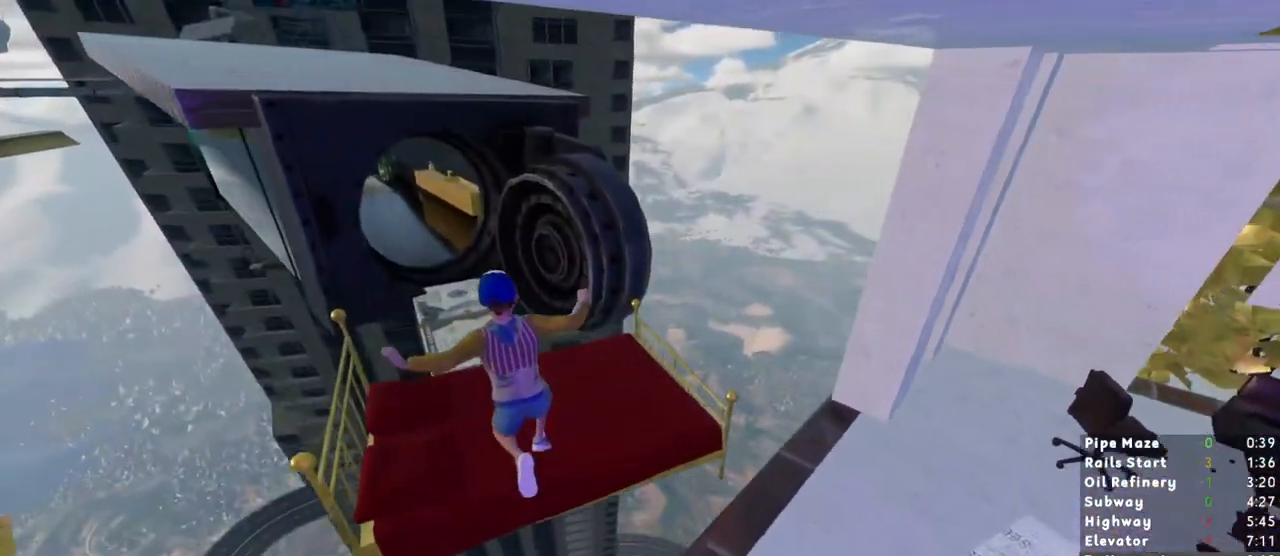
{"keys": ["shift", "w"], "mouse": [], "events": [[17, "shift", "down"], [100, "w", "down"], [383, "space", "down"], [483, "space", "up"]]}
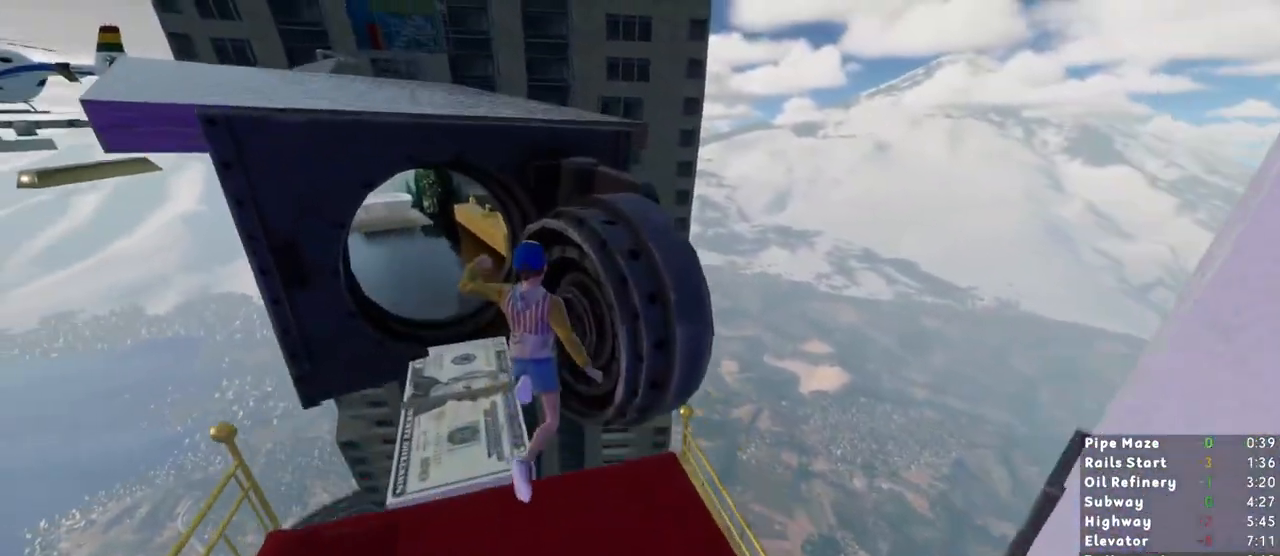
{"keys": ["shift", "w"], "mouse": [], "events": [[117, "space", "down"], [167, "space", "up"], [300, "shift", "up"], [300, "w", "up"], [400, "shift", "down"], [450, "w", "down"]]}
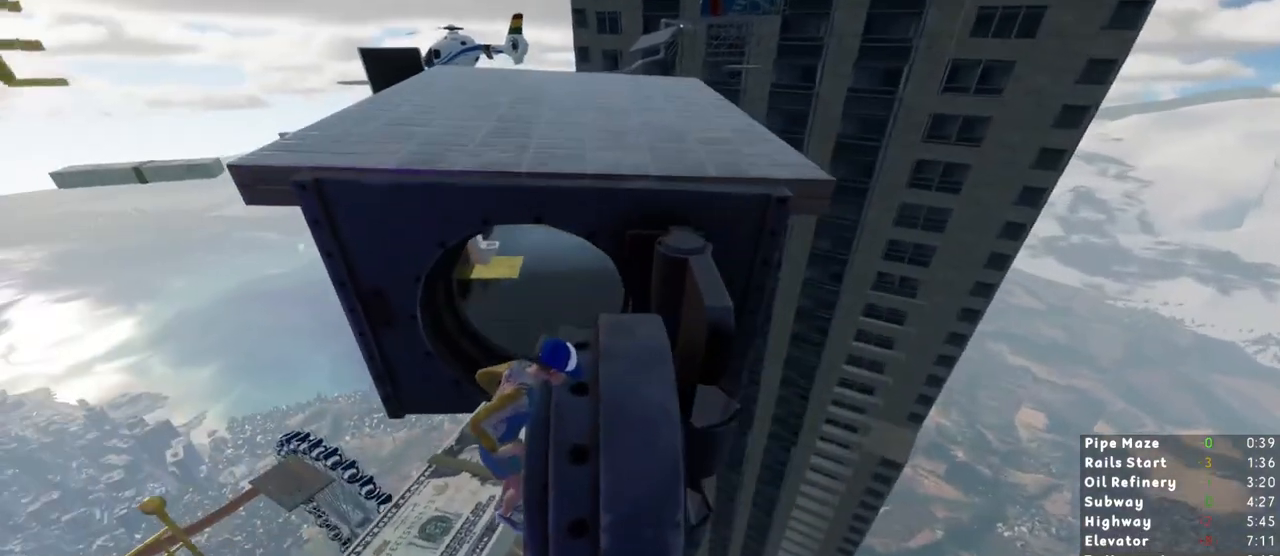
{"keys": ["shift", "w"], "mouse": [], "events": []}
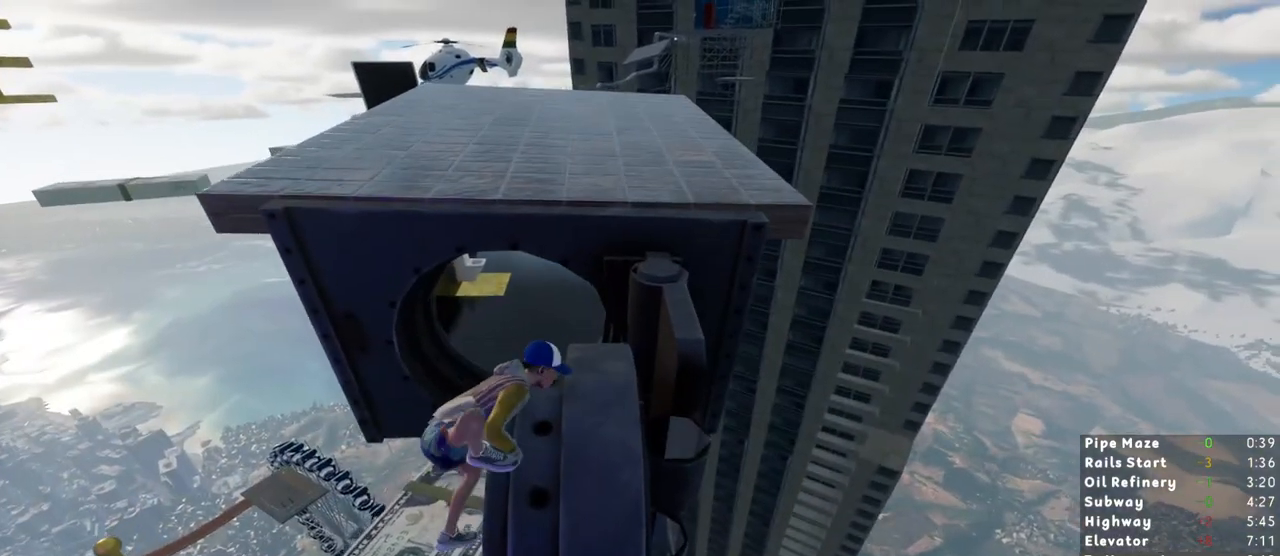
{"keys": ["shift", "space", "w"], "mouse": [], "events": [[483, "space", "down"]]}
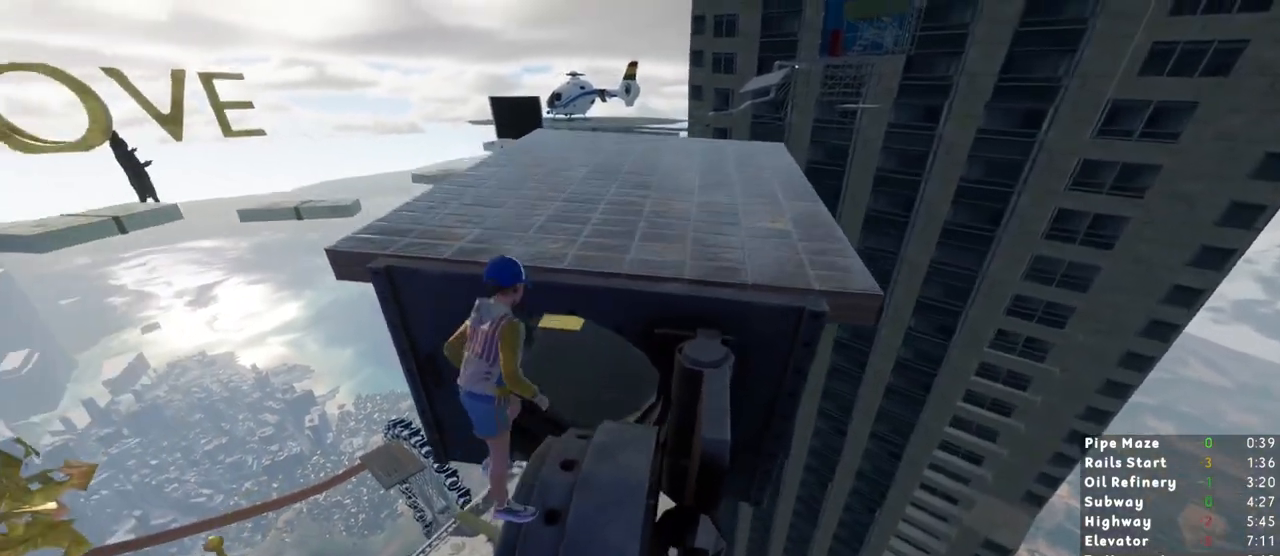
{"keys": ["shift", "w"], "mouse": [], "events": [[67, "space", "up"]]}
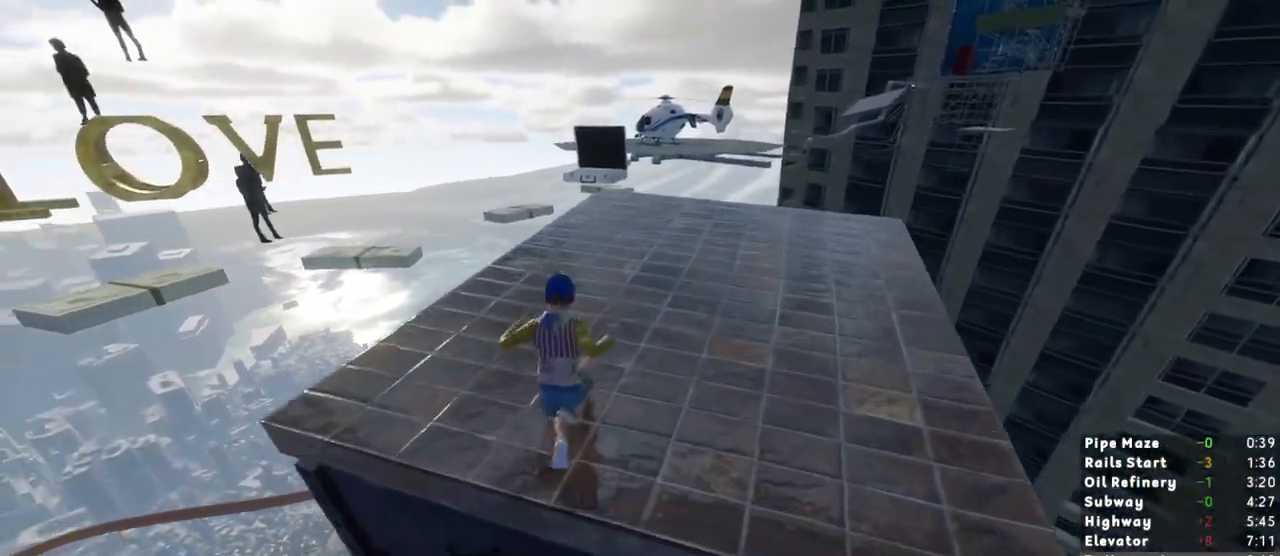
{"keys": ["shift", "w"], "mouse": [], "events": []}